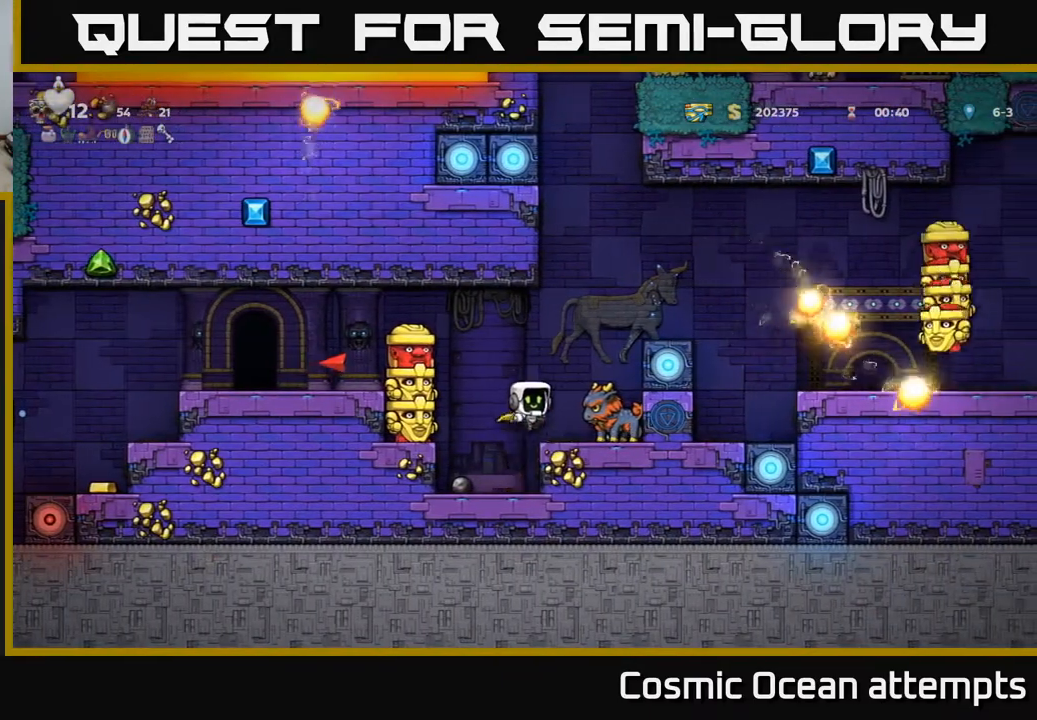
Gameplay with a controller (Xbox layout); each line is a JSON object with the inputs held at the frame after it. "events" lists button and stick changes between this image and that frame as [ms after this image, input, new state], when the widget could be followed in between. Not read: right_stick.
{"buttons": [], "left_stick": "center", "events": [[217, "A", "down"], [267, "DPAD_RIGHT", "down"], [333, "A", "up"], [417, "DPAD_RIGHT", "up"]]}
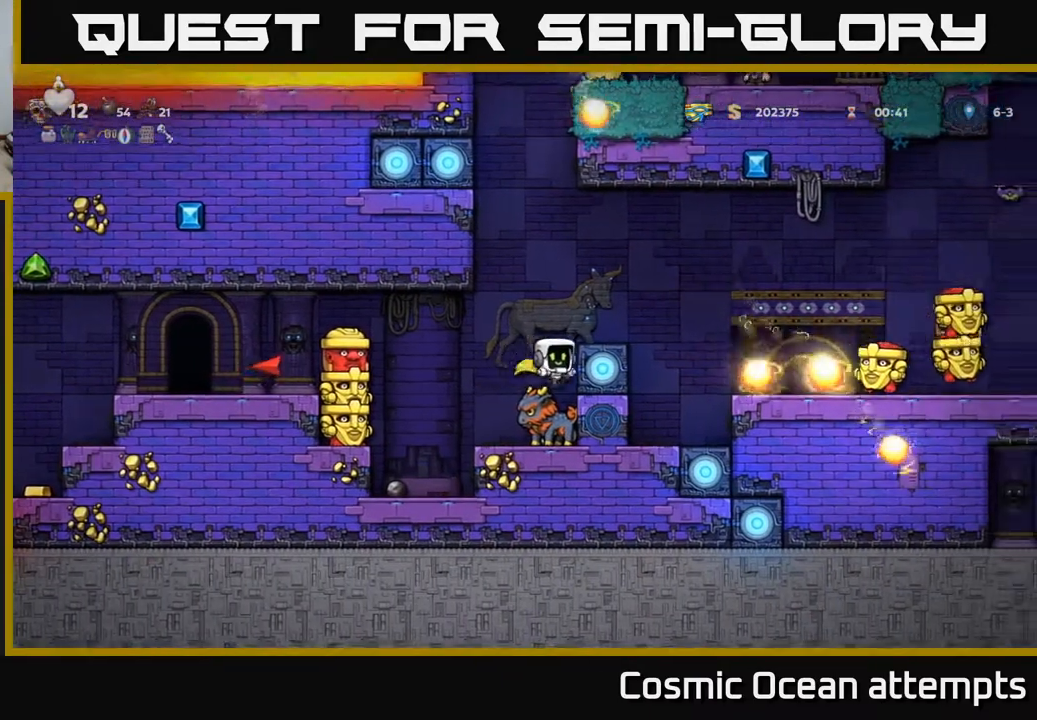
{"buttons": ["A"], "left_stick": "center", "events": [[200, "DPAD_LEFT", "down"], [317, "A", "down"], [400, "A", "up"], [450, "A", "down"], [500, "DPAD_LEFT", "up"]]}
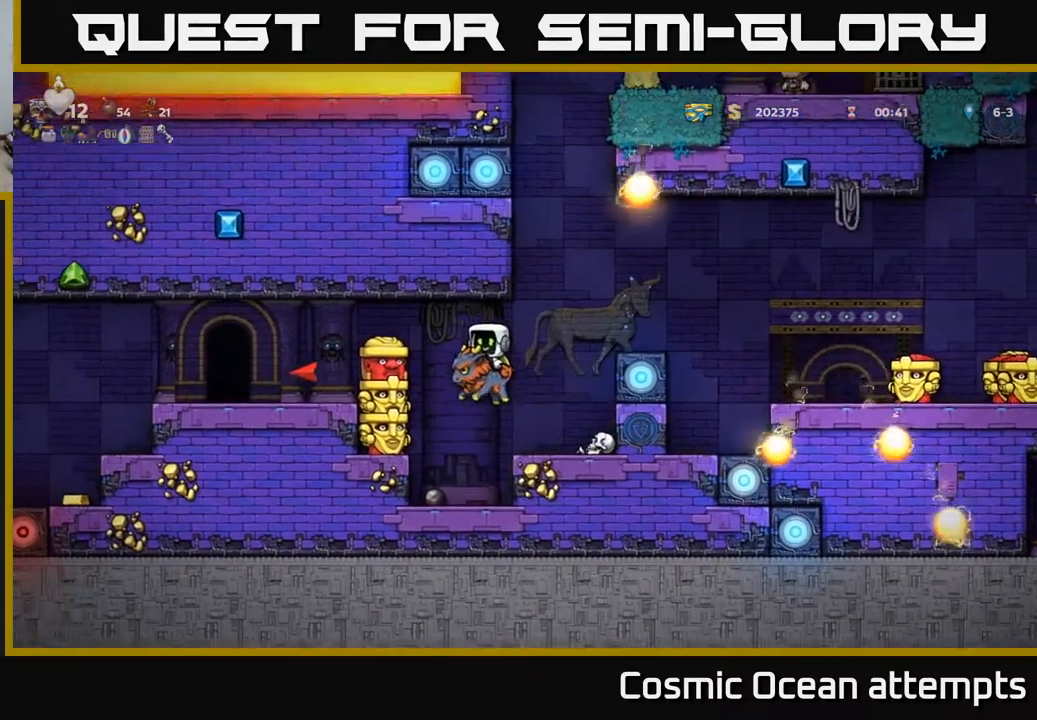
{"buttons": ["A", "DPAD_LEFT"], "left_stick": "center", "events": [[350, "DPAD_LEFT", "down"]]}
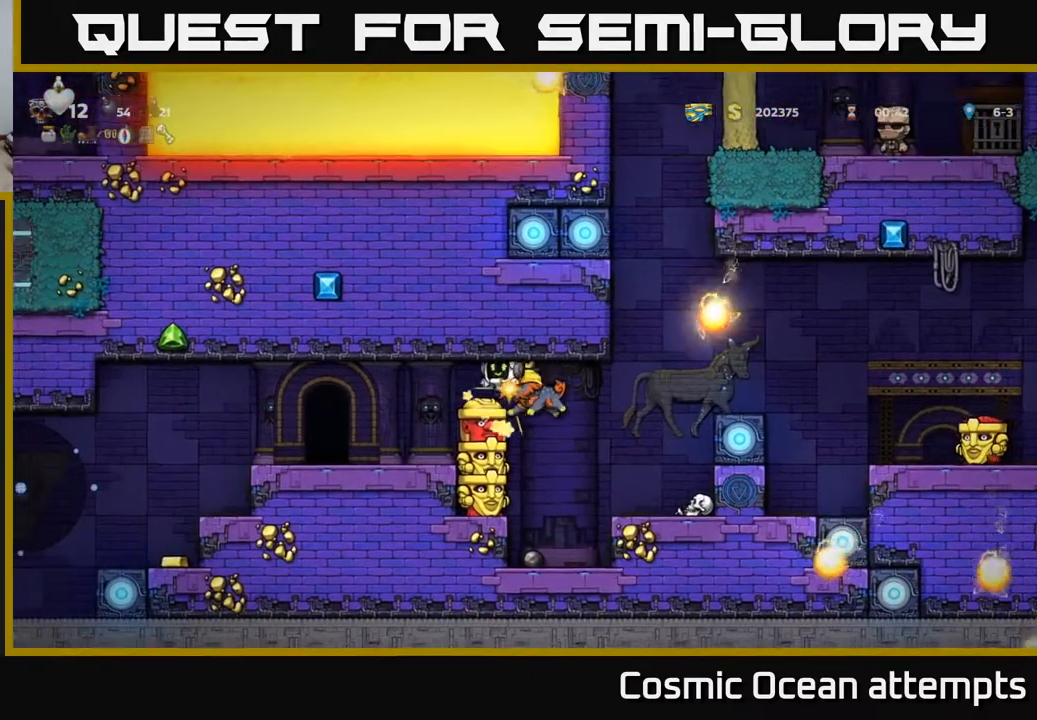
{"buttons": [], "left_stick": "center", "events": [[150, "A", "up"], [267, "A", "down"], [333, "DPAD_LEFT", "up"], [433, "A", "up"]]}
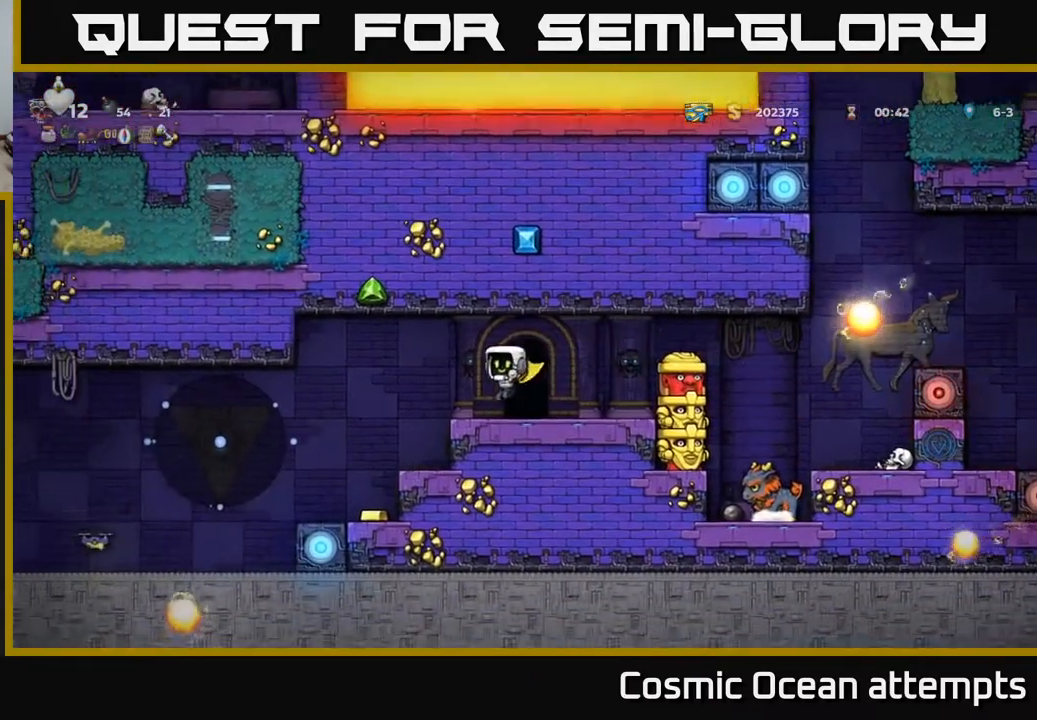
{"buttons": [], "left_stick": "center", "events": [[50, "DPAD_RIGHT", "down"], [100, "DPAD_RIGHT", "up"]]}
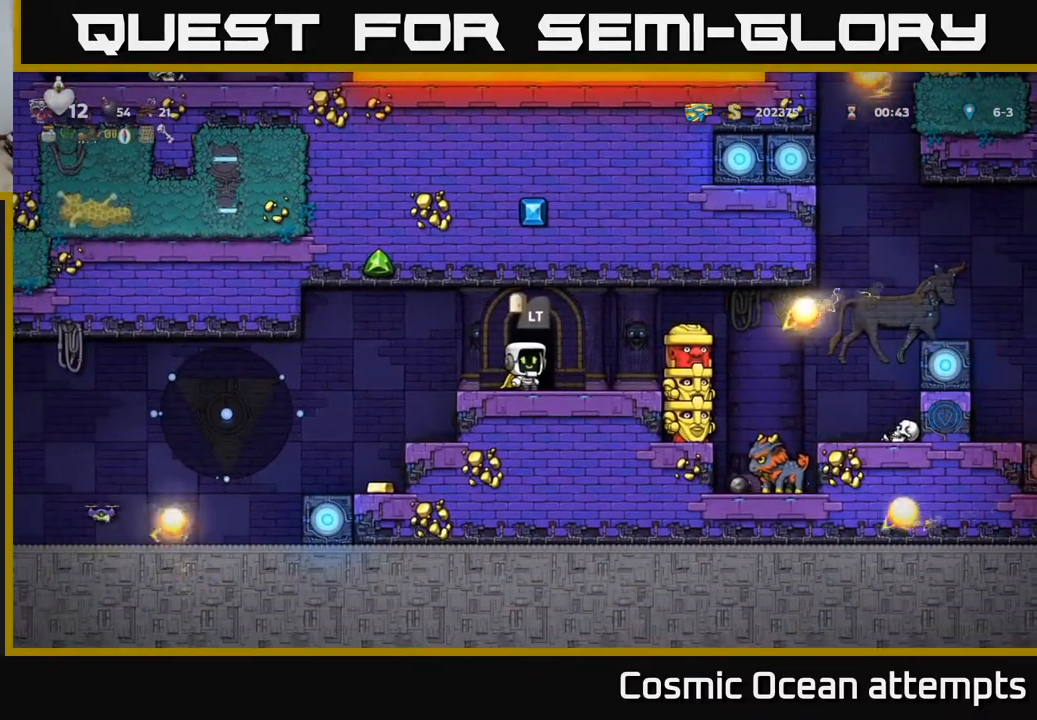
{"buttons": ["X", "DPAD_RIGHT"], "left_stick": "center", "events": [[350, "A", "down"], [350, "DPAD_RIGHT", "down"], [433, "A", "up"], [450, "X", "down"]]}
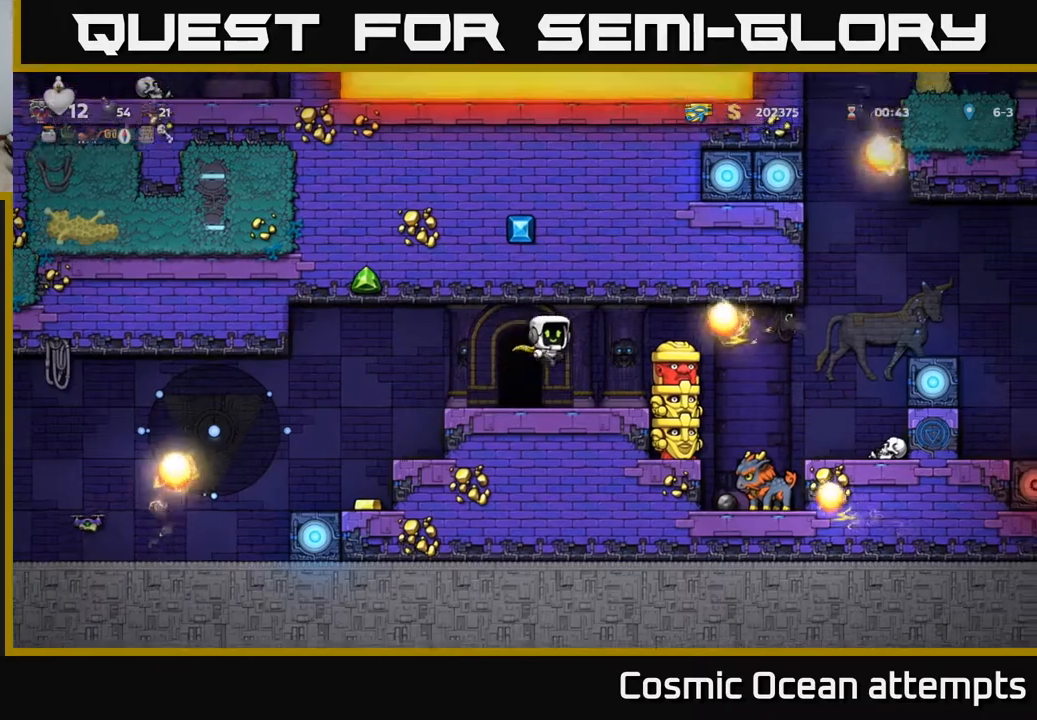
{"buttons": [], "left_stick": "center", "events": [[33, "X", "up"], [50, "DPAD_RIGHT", "up"], [183, "DPAD_LEFT", "down"], [317, "DPAD_LEFT", "up"]]}
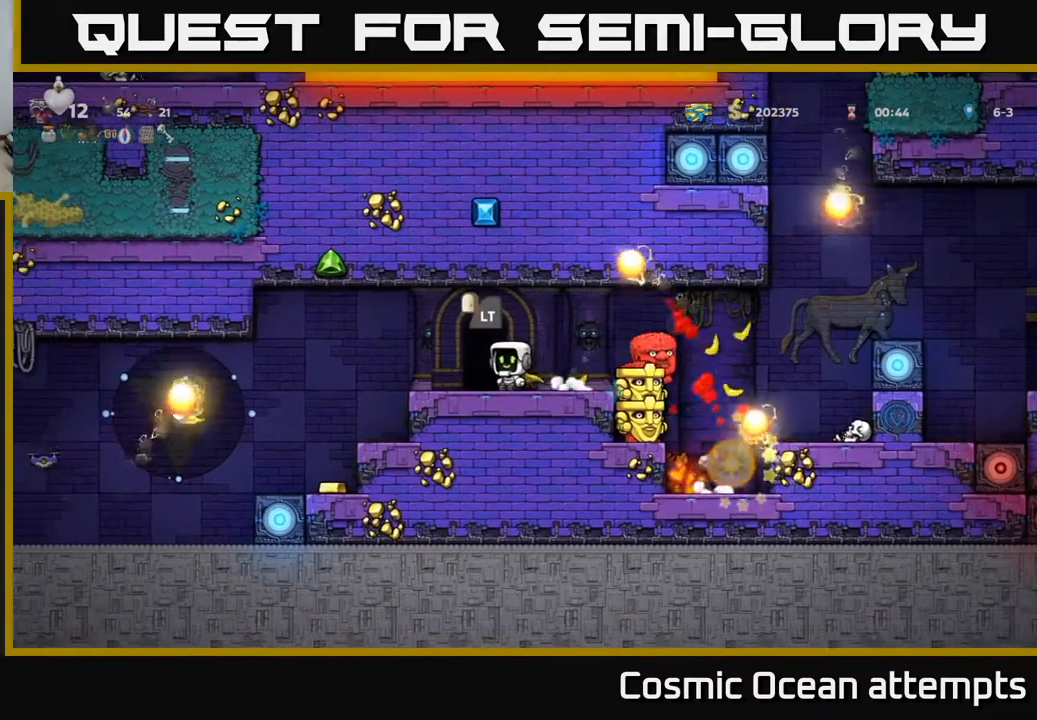
{"buttons": [], "left_stick": "center", "events": []}
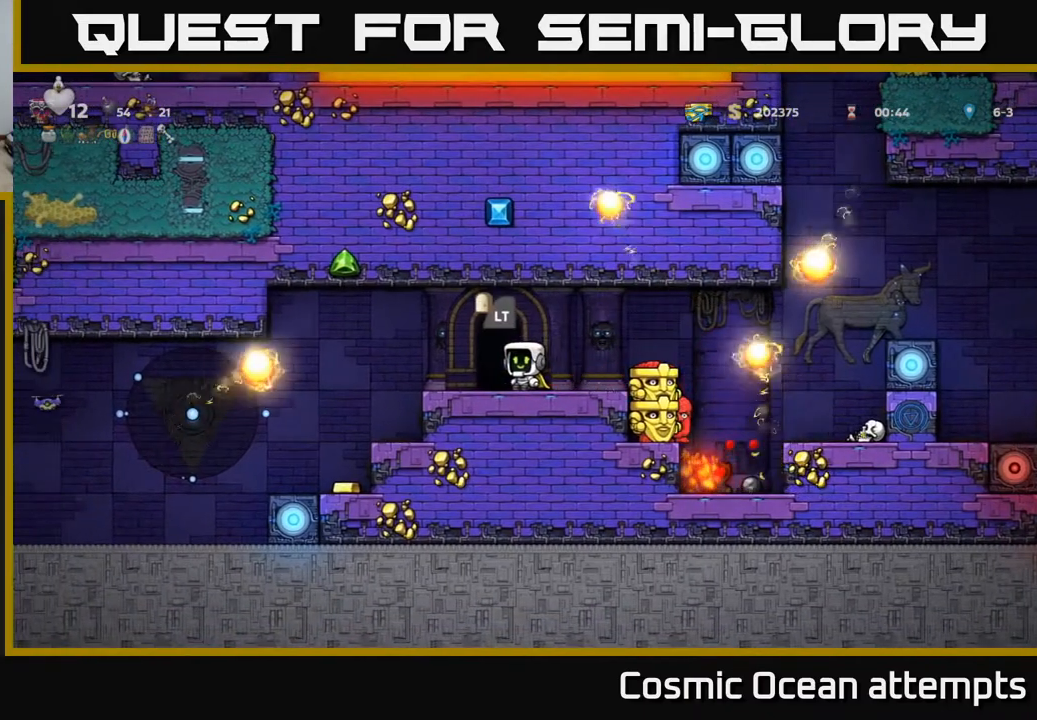
{"buttons": [], "left_stick": "center", "events": []}
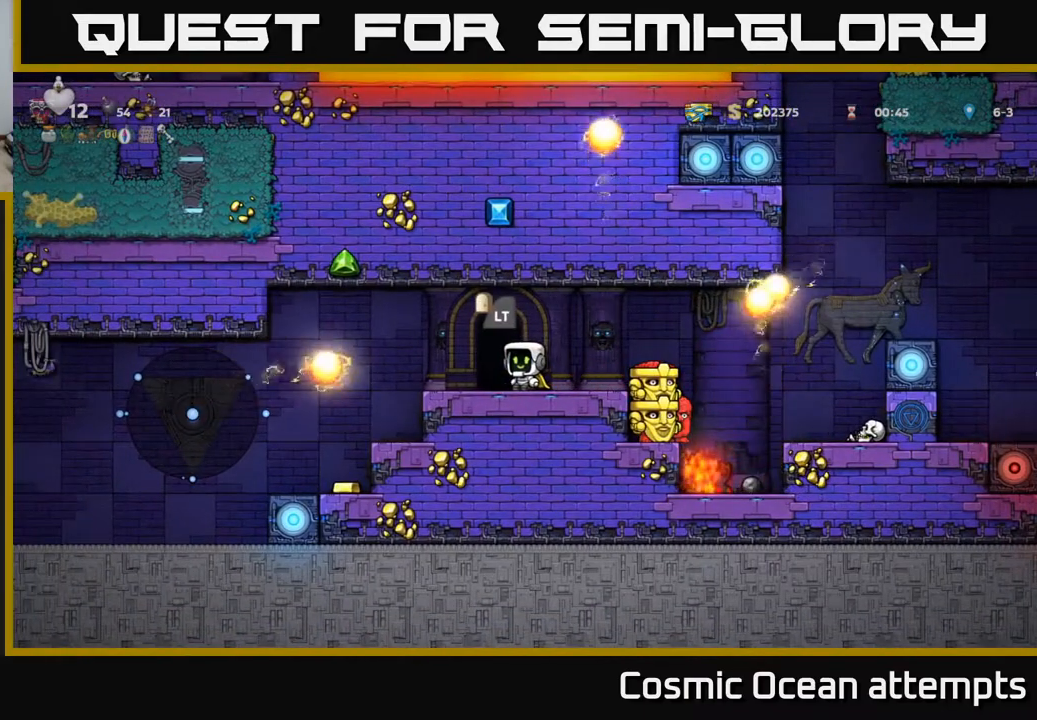
{"buttons": [], "left_stick": "center", "events": [[100, "DPAD_RIGHT", "down"], [150, "DPAD_RIGHT", "up"]]}
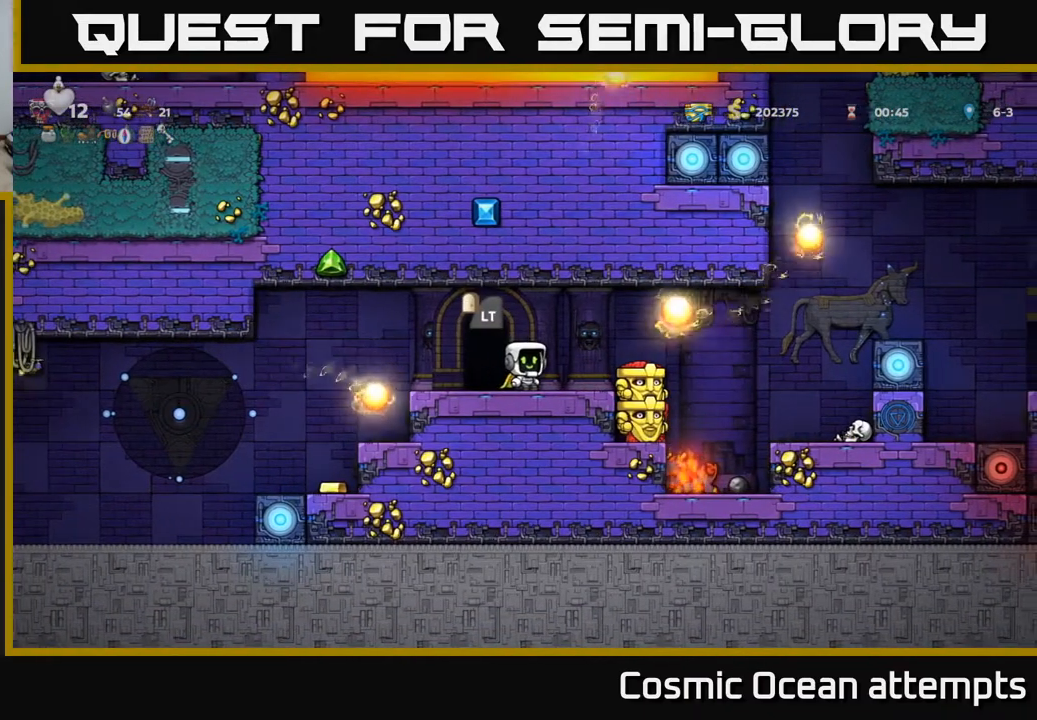
{"buttons": [], "left_stick": "center", "events": [[100, "A", "down"], [150, "DPAD_LEFT", "down"], [267, "A", "up"], [300, "DPAD_LEFT", "up"], [350, "DPAD_RIGHT", "down"], [433, "DPAD_RIGHT", "up"]]}
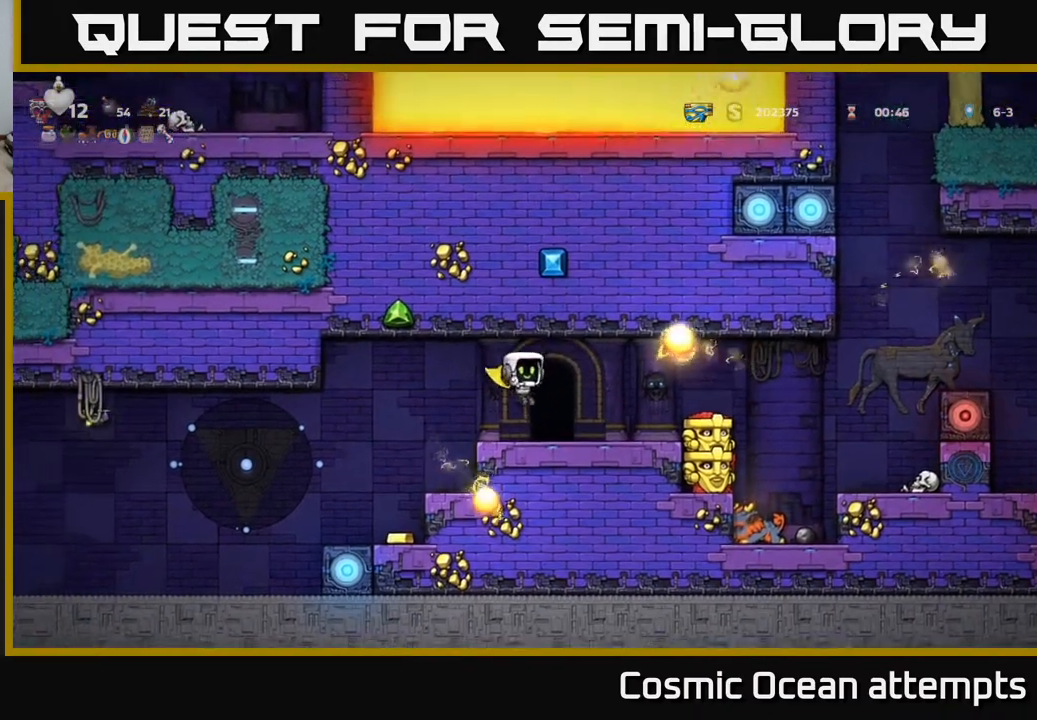
{"buttons": ["DPAD_RIGHT"], "left_stick": "center", "events": [[367, "DPAD_RIGHT", "down"]]}
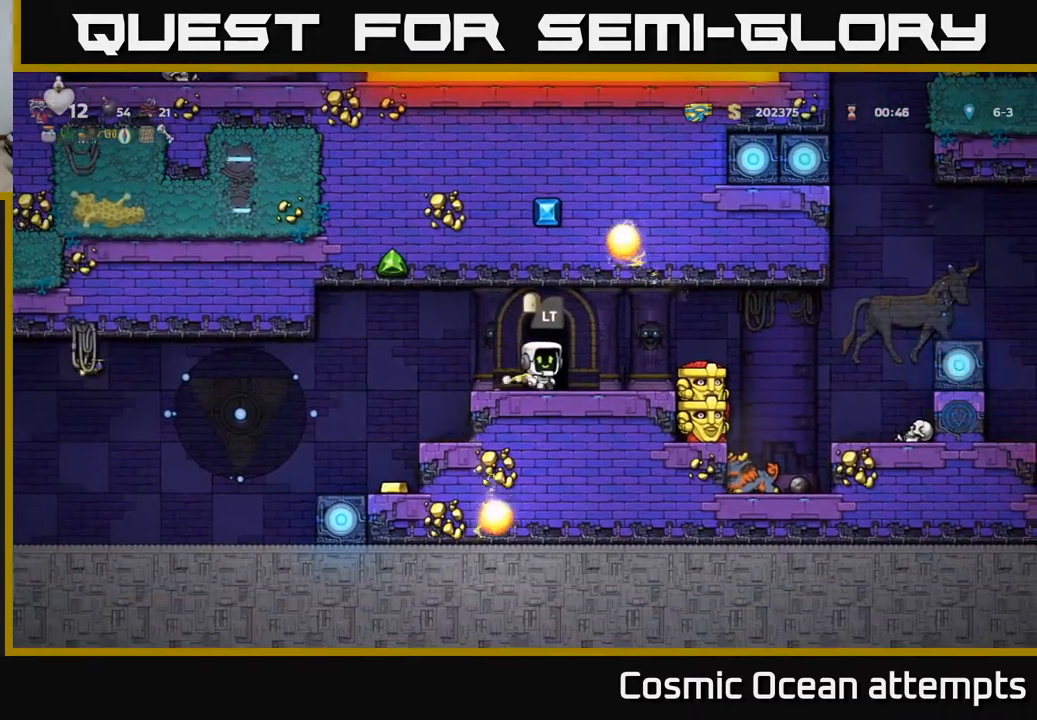
{"buttons": [], "left_stick": "center", "events": [[67, "A", "down"], [200, "A", "up"], [300, "DPAD_RIGHT", "up"], [350, "DPAD_LEFT", "down"], [400, "DPAD_LEFT", "up"]]}
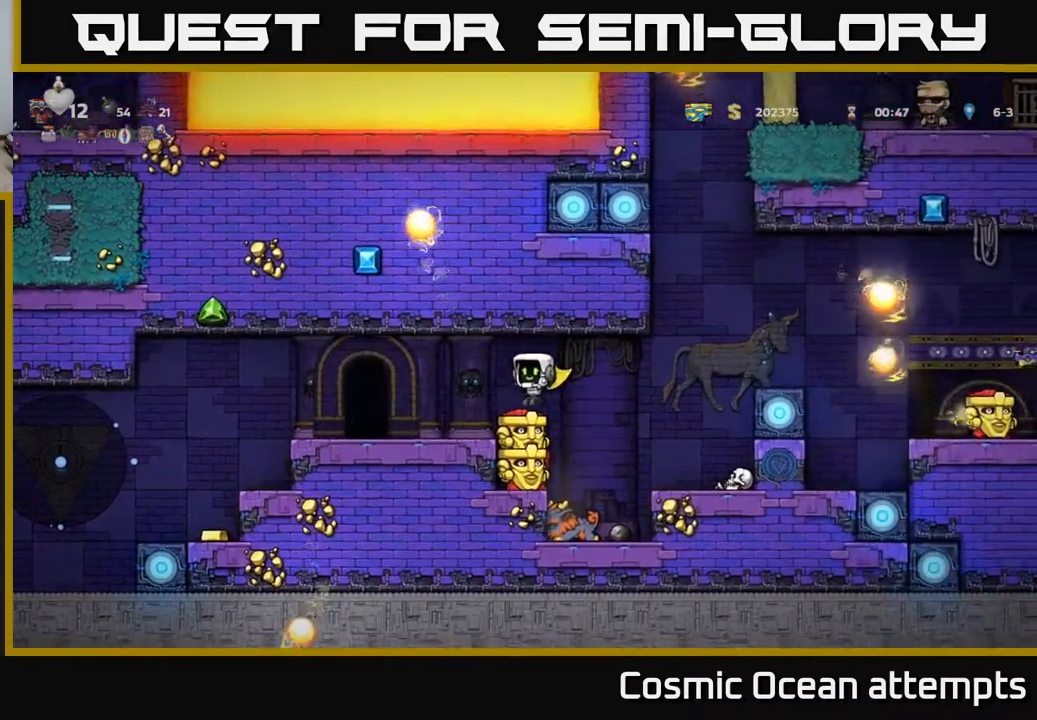
{"buttons": [], "left_stick": "center", "events": []}
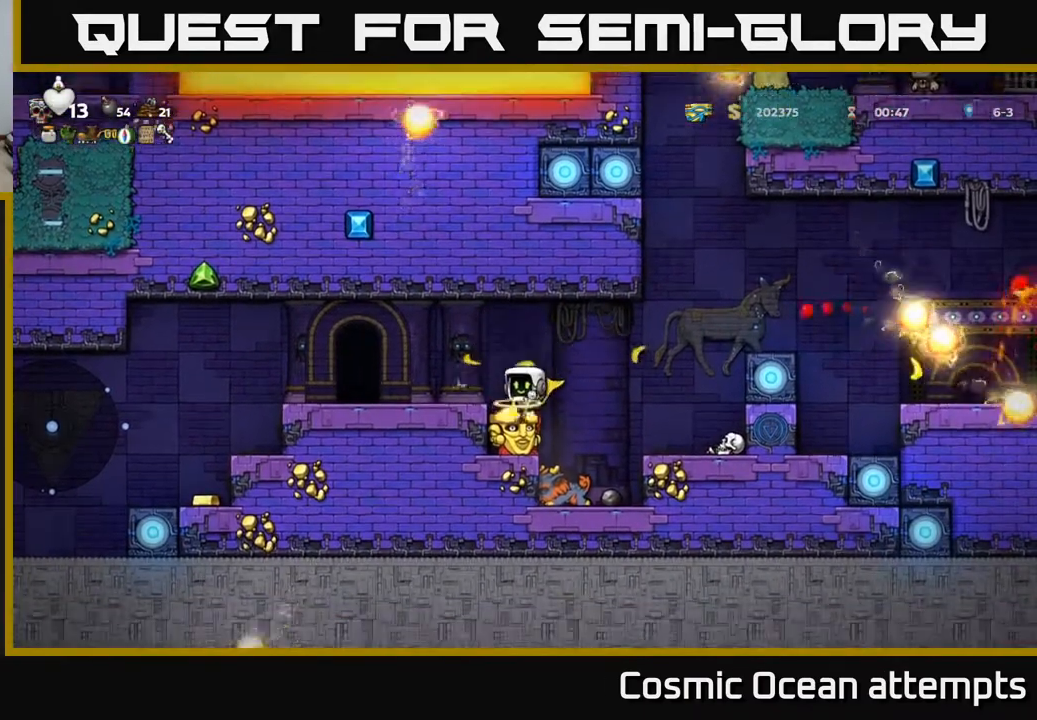
{"buttons": [], "left_stick": "center", "events": []}
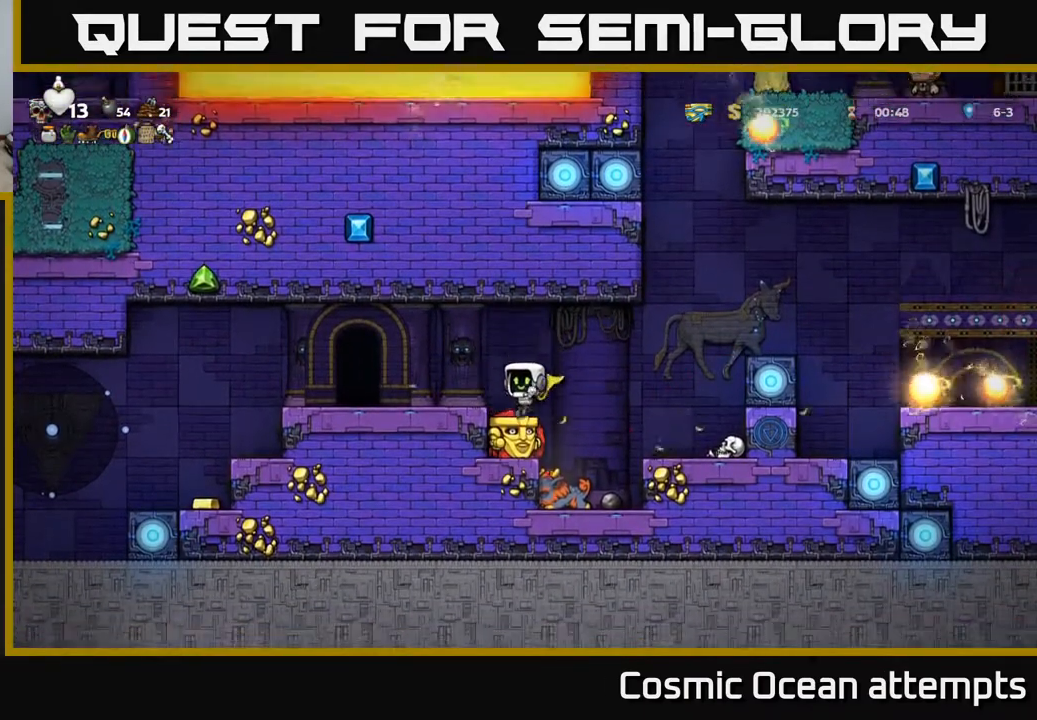
{"buttons": [], "left_stick": "center", "events": []}
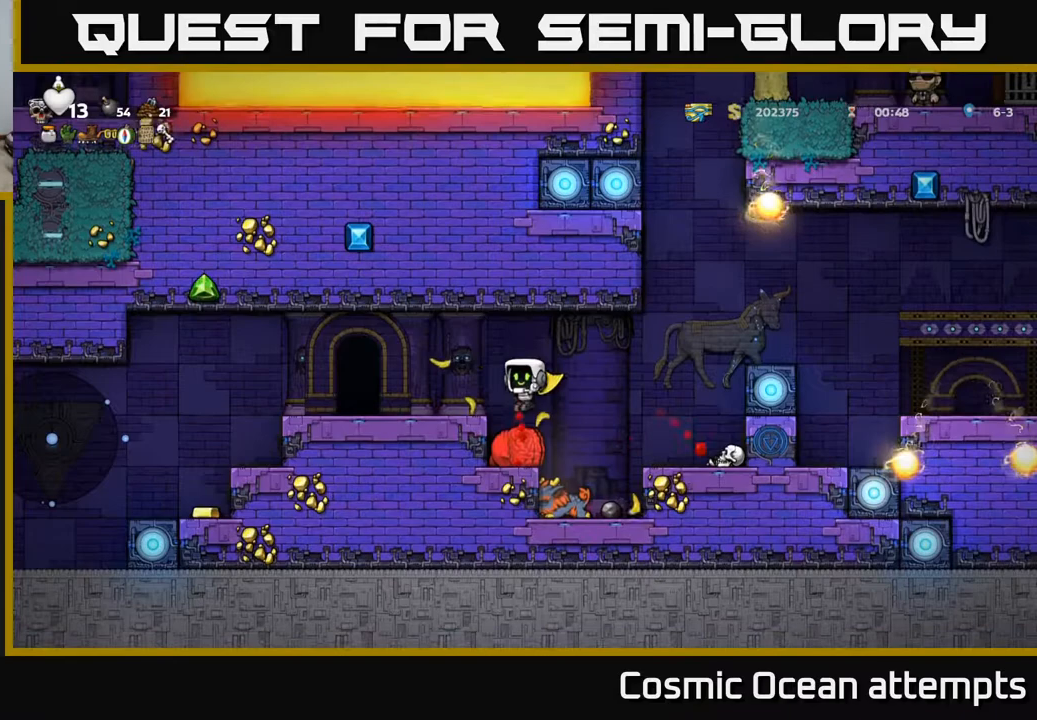
{"buttons": ["DPAD_RIGHT"], "left_stick": "center", "events": [[133, "DPAD_LEFT", "down"], [233, "DPAD_LEFT", "up"], [250, "DPAD_RIGHT", "down"]]}
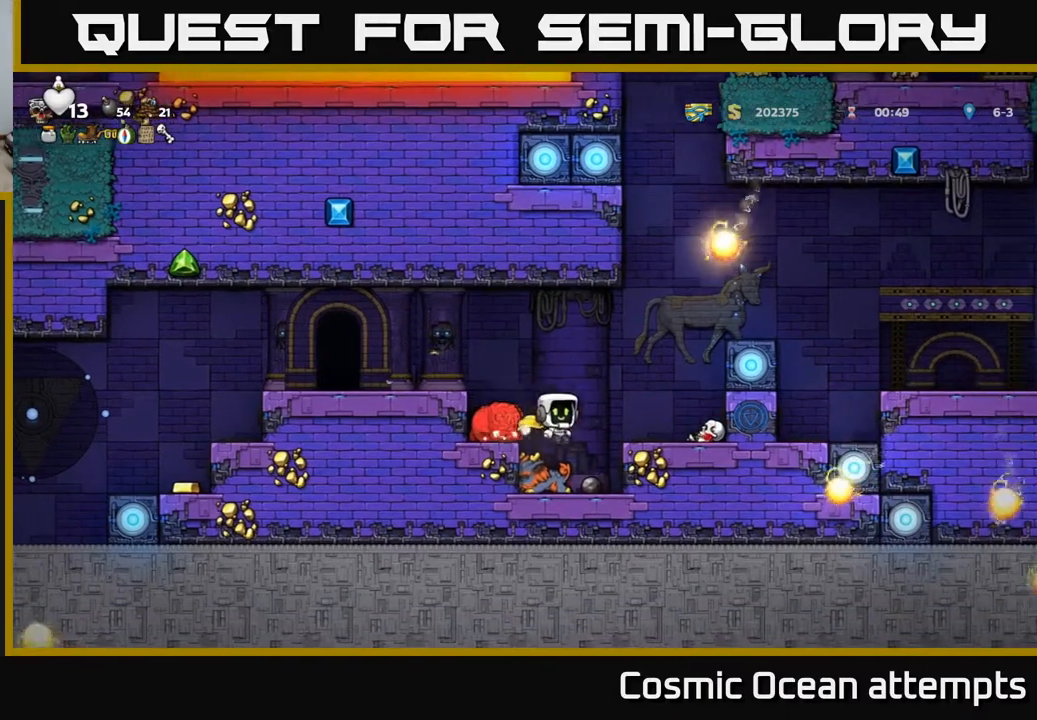
{"buttons": ["DPAD_RIGHT"], "left_stick": "center", "events": [[100, "DPAD_RIGHT", "up"], [117, "DPAD_LEFT", "down"], [333, "DPAD_LEFT", "up"], [350, "DPAD_RIGHT", "down"]]}
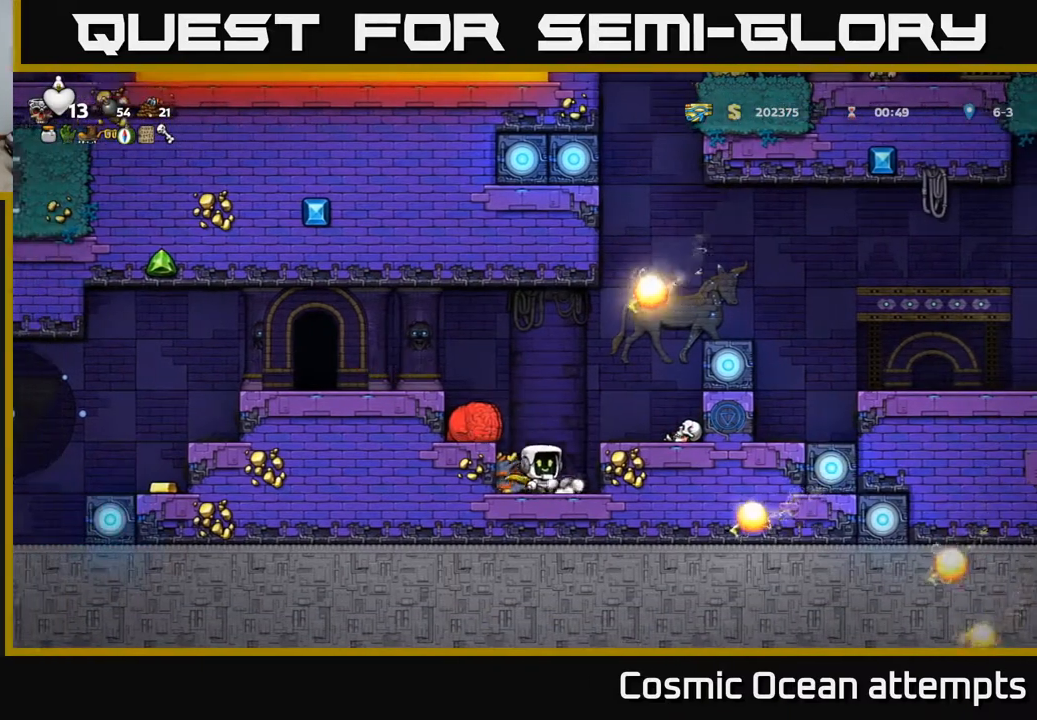
{"buttons": [], "left_stick": "center", "events": [[17, "DPAD_RIGHT", "up"], [50, "DPAD_LEFT", "down"], [167, "DPAD_LEFT", "up"], [167, "DPAD_RIGHT", "down"], [283, "DPAD_RIGHT", "up"], [317, "DPAD_LEFT", "down"], [417, "DPAD_LEFT", "up"], [433, "DPAD_RIGHT", "down"], [500, "DPAD_RIGHT", "up"]]}
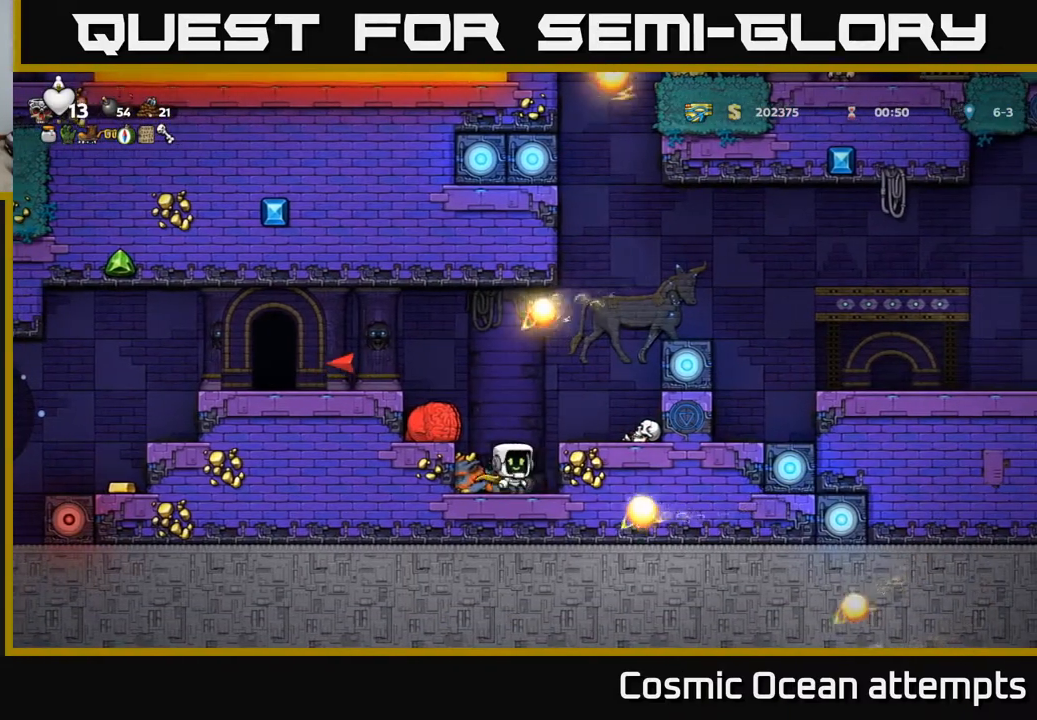
{"buttons": ["DPAD_LEFT"], "left_stick": "center", "events": [[17, "DPAD_LEFT", "down"], [117, "DPAD_DOWN", "down"], [117, "DPAD_LEFT", "up"], [133, "DPAD_RIGHT", "down"], [150, "DPAD_DOWN", "up"], [183, "DPAD_RIGHT", "up"], [217, "DPAD_LEFT", "down"], [317, "DPAD_LEFT", "up"], [417, "DPAD_LEFT", "down"]]}
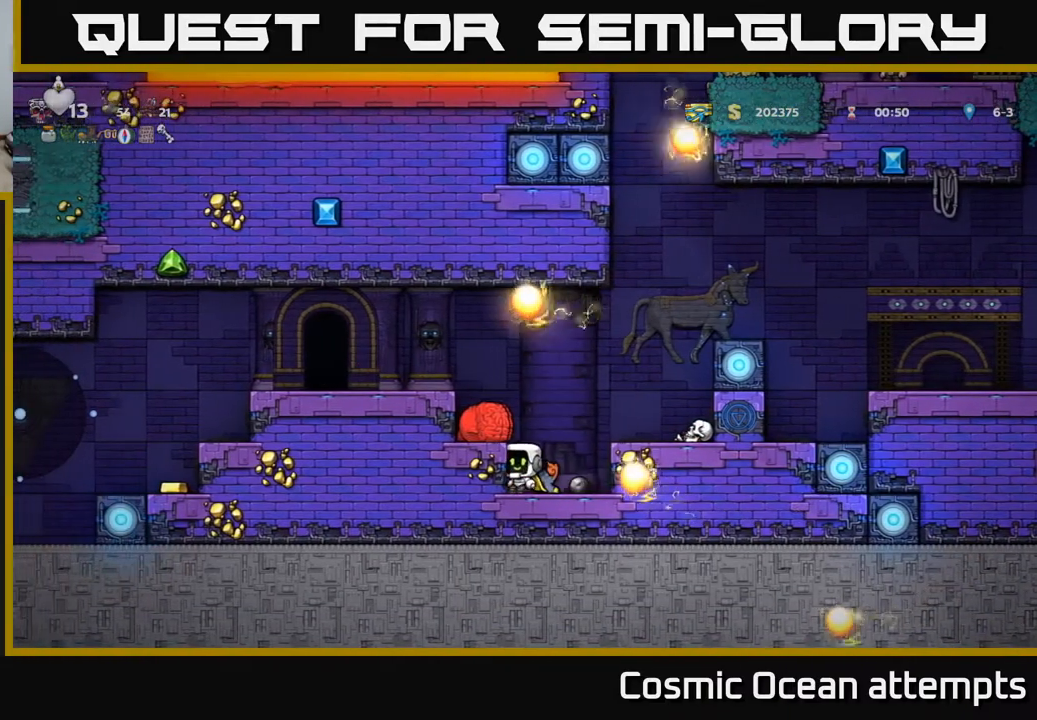
{"buttons": [], "left_stick": "center", "events": [[33, "DPAD_LEFT", "up"]]}
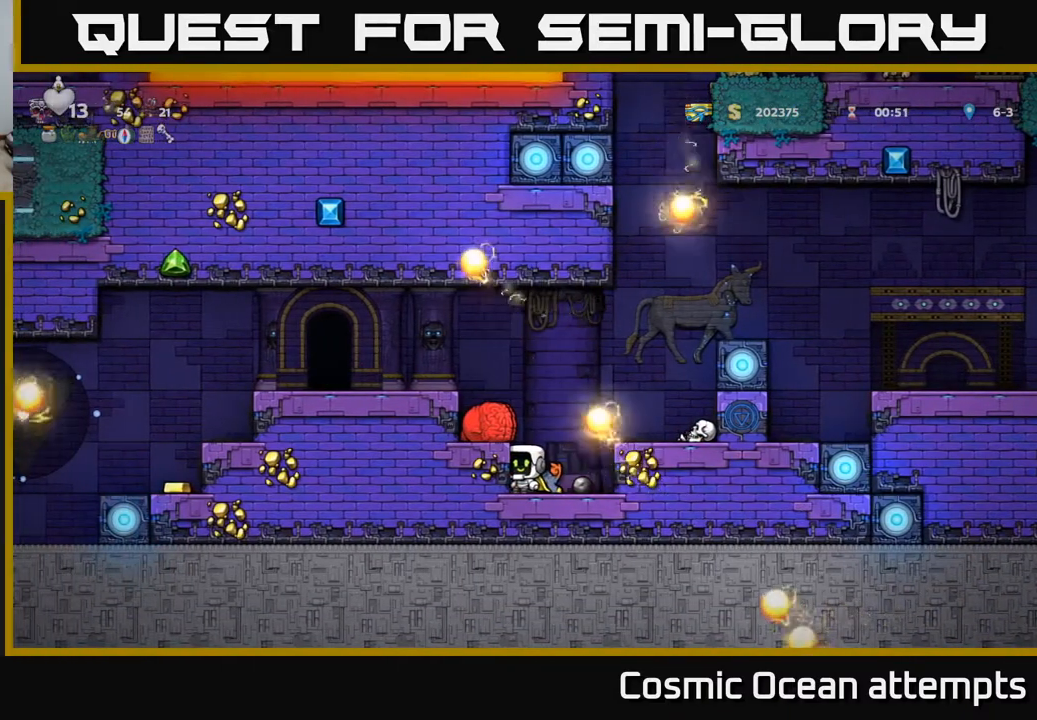
{"buttons": ["A"], "left_stick": "center", "events": [[467, "A", "down"]]}
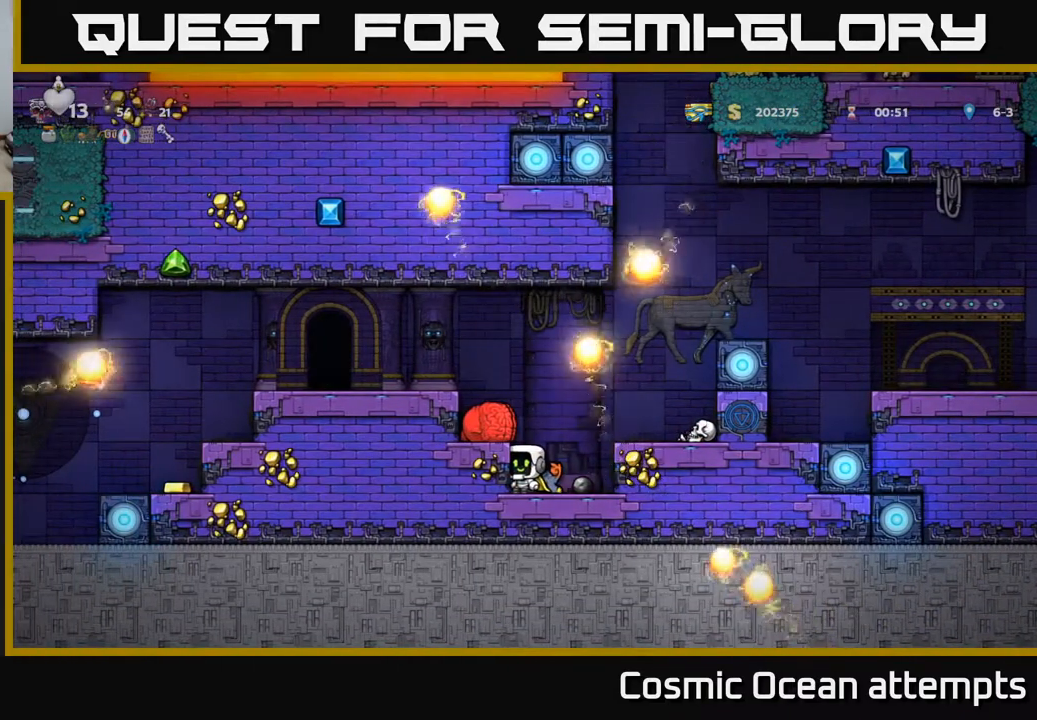
{"buttons": ["DPAD_LEFT"], "left_stick": "center", "events": [[83, "DPAD_LEFT", "down"], [183, "A", "up"], [367, "A", "down"], [467, "A", "up"]]}
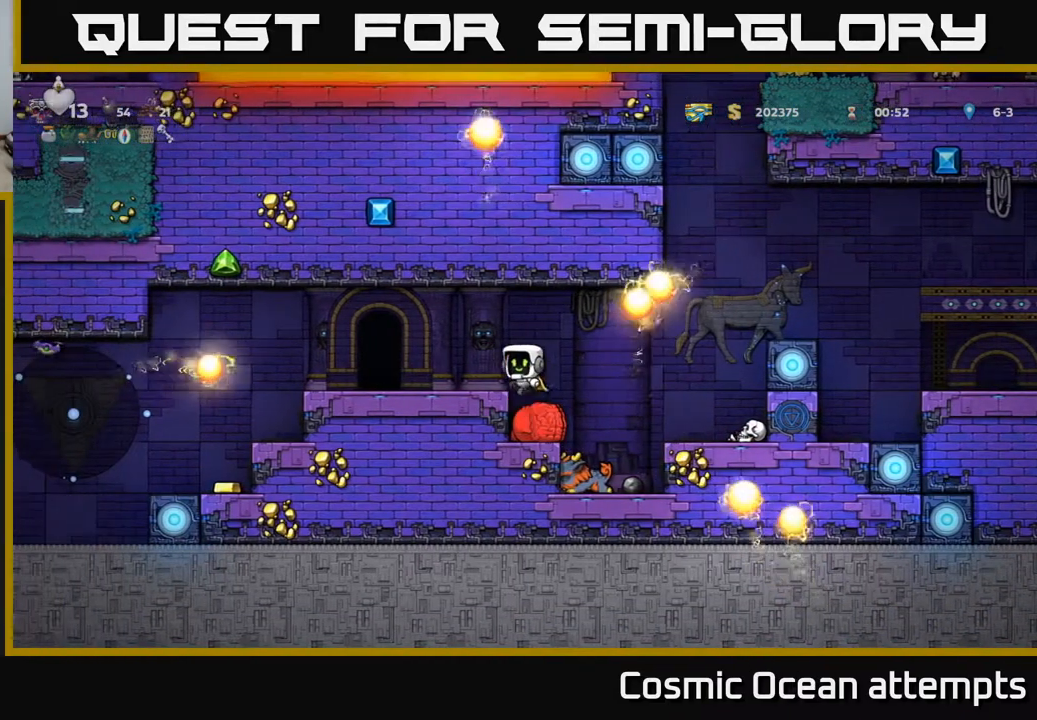
{"buttons": [], "left_stick": "center", "events": [[167, "DPAD_LEFT", "up"], [233, "DPAD_RIGHT", "down"], [300, "DPAD_RIGHT", "up"]]}
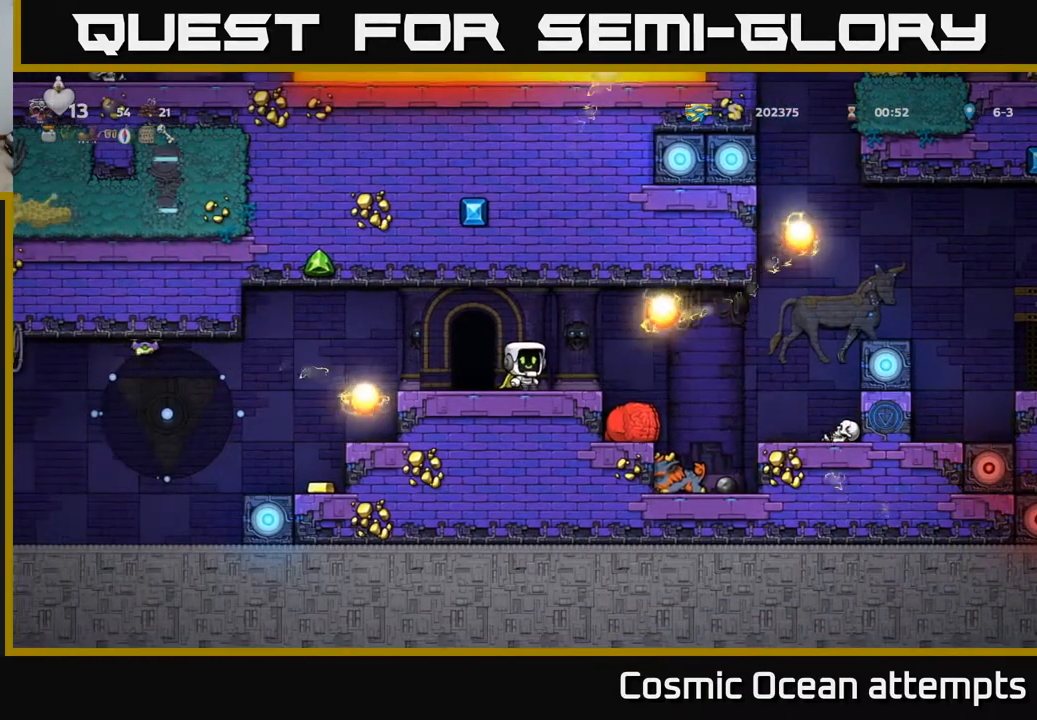
{"buttons": [], "left_stick": "center", "events": []}
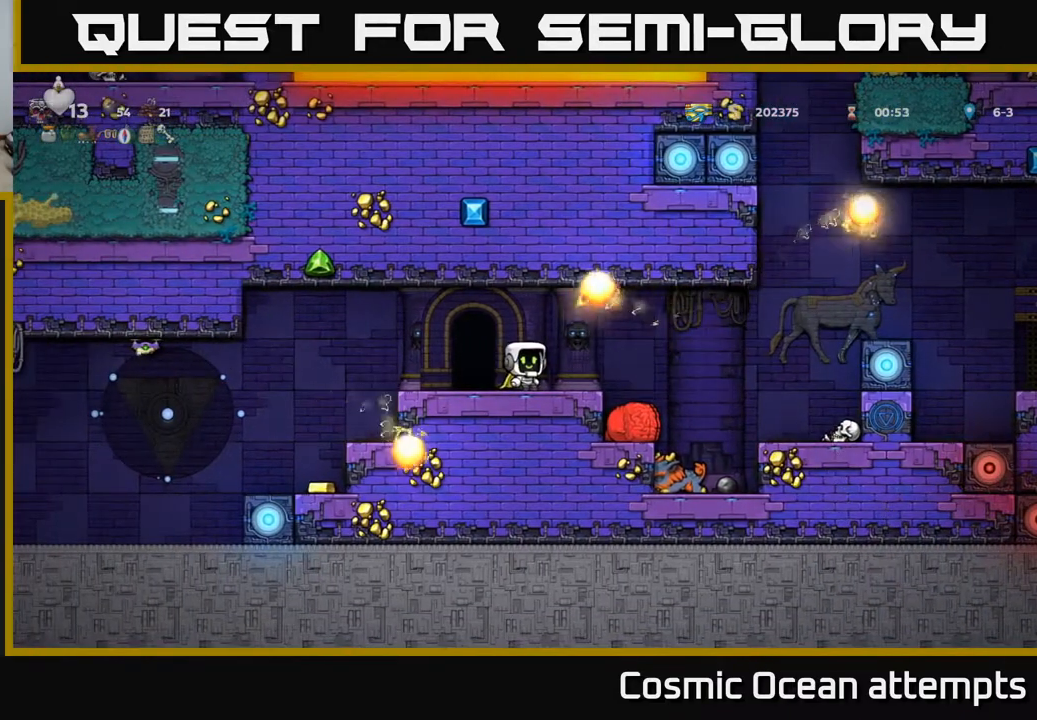
{"buttons": [], "left_stick": "center", "events": []}
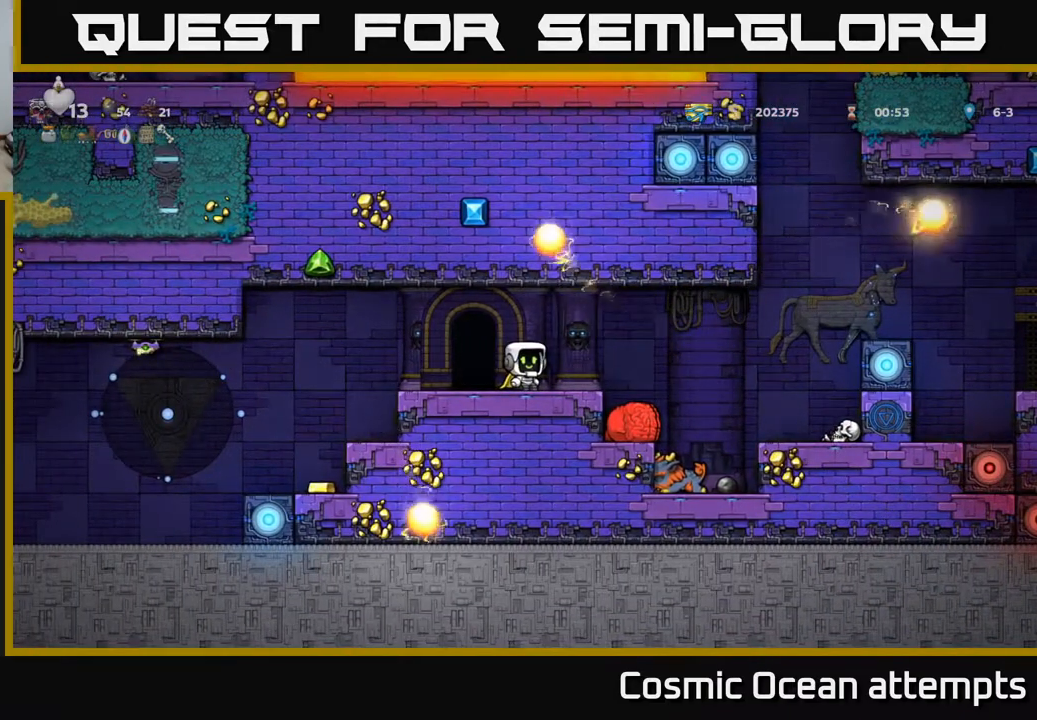
{"buttons": [], "left_stick": "center", "events": [[300, "DPAD_LEFT", "down"], [400, "DPAD_LEFT", "up"]]}
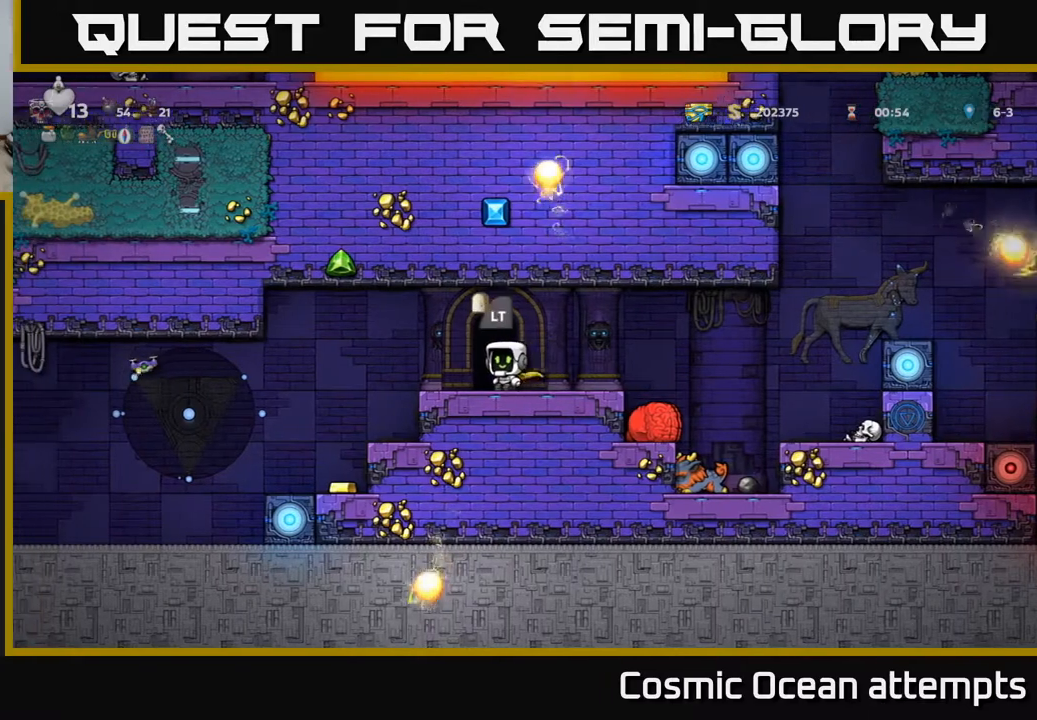
{"buttons": [], "left_stick": "center", "events": [[200, "L2", "down"], [333, "L2", "up"]]}